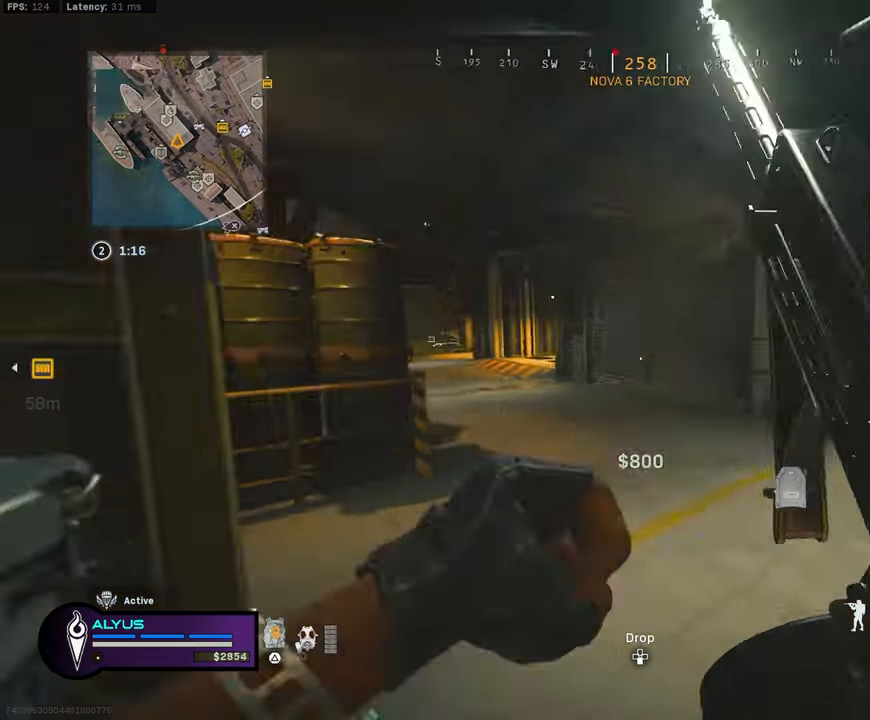
Gameplay with a controller (PlayStation layout); each line is a JSON object with the inputs held at the frame after it. "events" lists button and stick changes between this image and that frame as [ms after this image, input, new state], when the widget could be followed in between.
{"buttons": [], "left_stick": "up", "right_stick": "center", "events": [[83, "left_stick", "up"], [83, "right_stick", "left"], [166, "right_stick", "center"], [250, "R3", "down"], [366, "L3", "up"], [416, "R3", "up"]]}
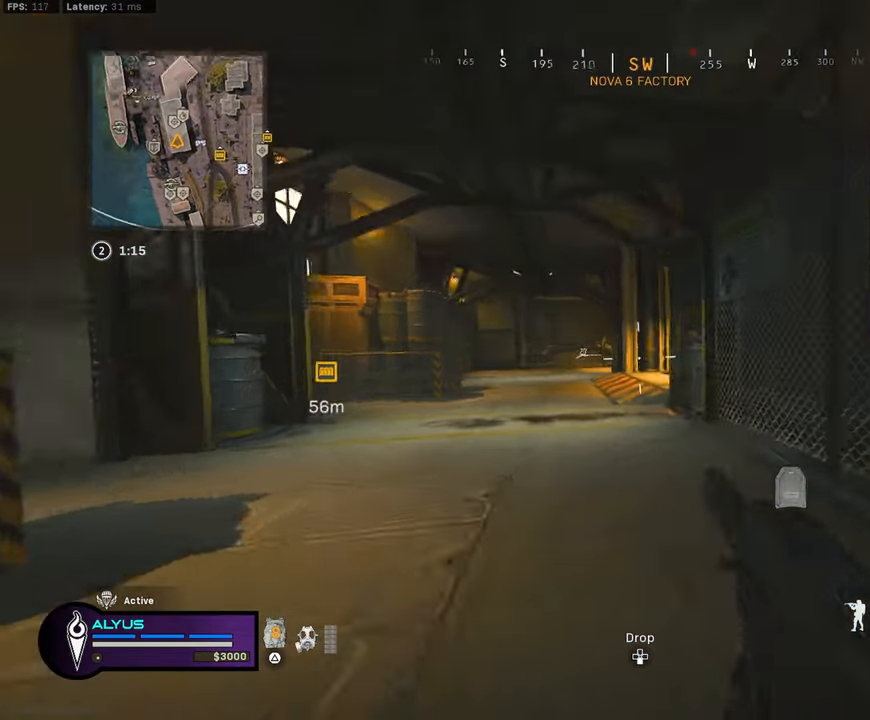
{"buttons": ["L3"], "left_stick": "up", "right_stick": "right", "events": [[50, "right_stick", "left"], [100, "R3", "down"], [133, "CROSS", "down"], [216, "L3", "down"], [250, "CROSS", "up"], [283, "R3", "up"], [283, "right_stick", "center"], [333, "L3", "up"], [450, "L3", "down"], [450, "right_stick", "right"]]}
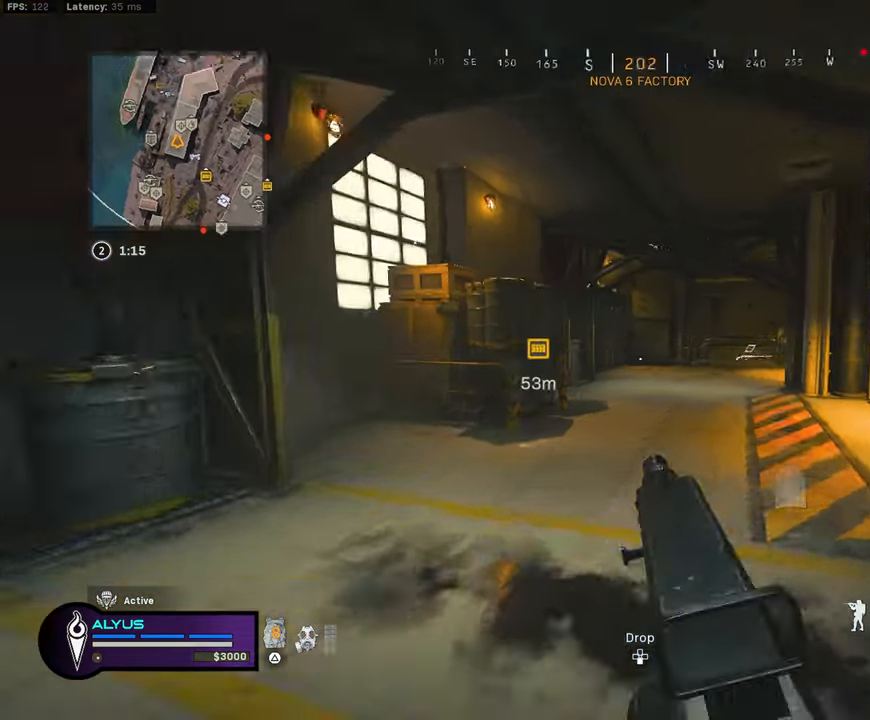
{"buttons": ["L3", "R3"], "left_stick": "up-left", "right_stick": "center", "events": [[116, "CROSS", "down"], [150, "L3", "up"], [166, "right_stick", "center"], [200, "left_stick", "up-left"], [250, "CROSS", "up"], [300, "L3", "down"], [416, "R3", "down"]]}
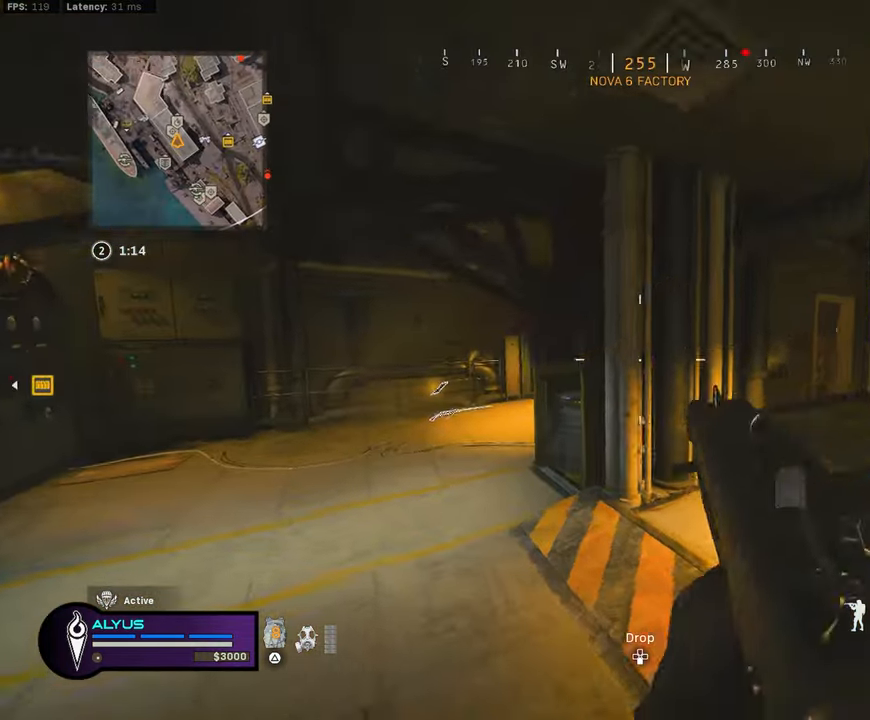
{"buttons": ["CROSS", "R3"], "left_stick": "up-left", "right_stick": "center", "events": [[233, "R3", "up"], [233, "right_stick", "left"], [283, "L3", "up"], [316, "right_stick", "center"], [450, "R3", "down"], [483, "CROSS", "down"]]}
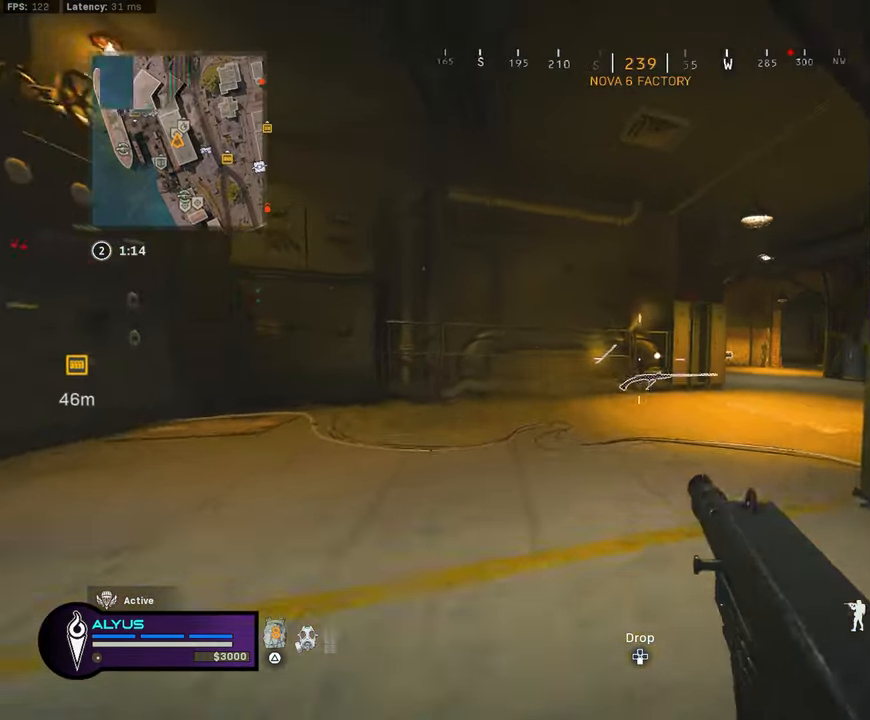
{"buttons": ["SQUARE"], "left_stick": "up-right", "right_stick": "right", "events": [[100, "CROSS", "up"], [100, "L3", "down"], [133, "R3", "up"], [200, "L3", "up"], [283, "L3", "down"], [283, "left_stick", "up"], [433, "L3", "up"], [466, "SQUARE", "down"], [466, "left_stick", "up-right"], [500, "right_stick", "right"]]}
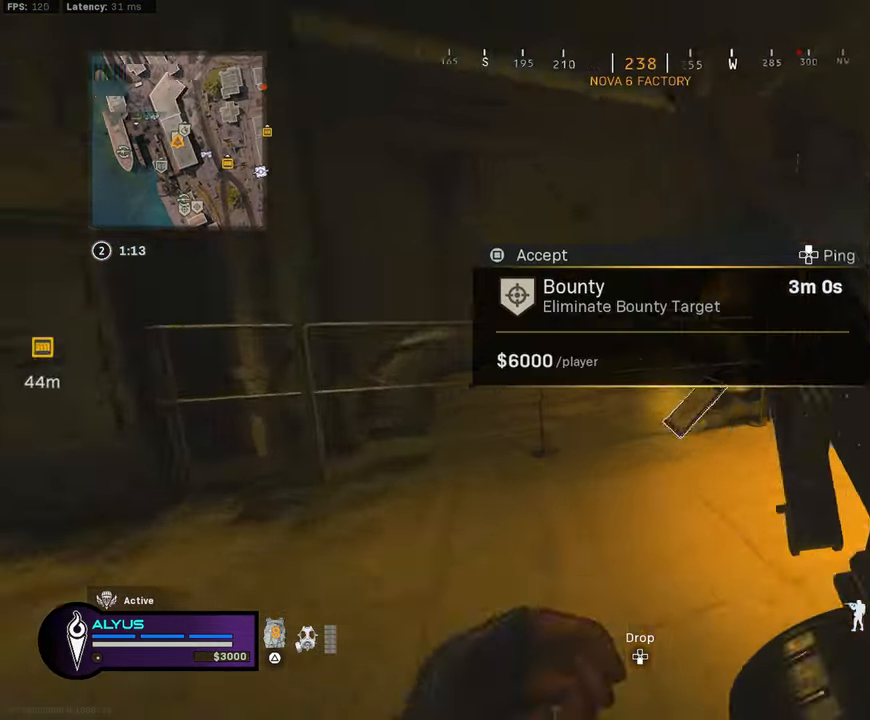
{"buttons": ["L3", "R3"], "left_stick": "up", "right_stick": "left", "events": [[33, "SQUARE", "up"], [116, "L3", "down"], [183, "left_stick", "up"], [250, "right_stick", "center"], [383, "right_stick", "left"], [500, "R3", "down"]]}
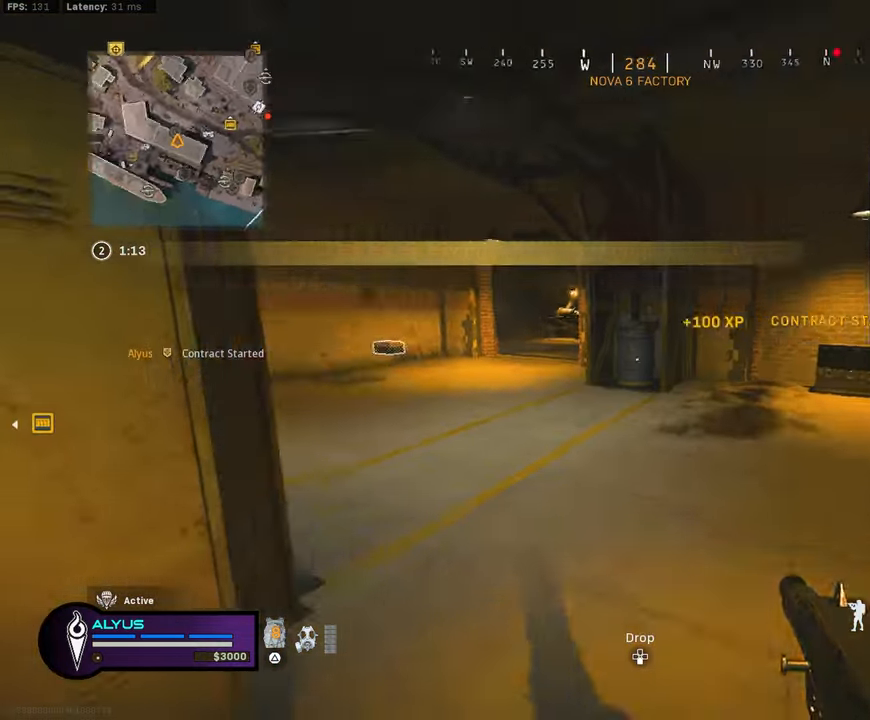
{"buttons": [], "left_stick": "up-right", "right_stick": "left", "events": [[133, "L3", "up"], [150, "left_stick", "up-right"], [166, "R3", "up"], [166, "right_stick", "center"], [333, "R3", "down"], [333, "right_stick", "left"], [383, "CROSS", "down"], [483, "CROSS", "up"], [500, "R3", "up"]]}
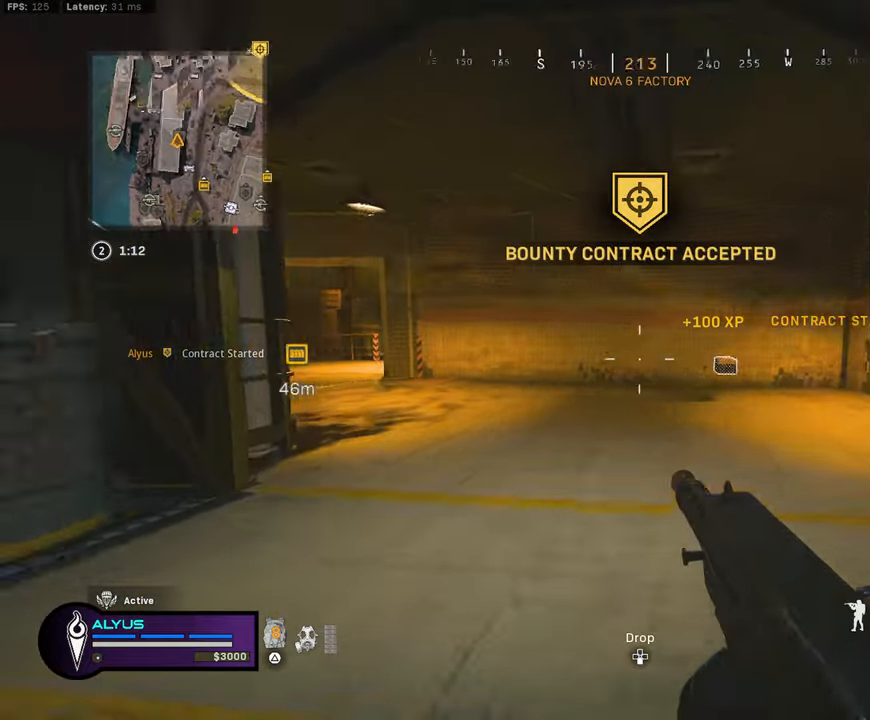
{"buttons": ["L3"], "left_stick": "up-left", "right_stick": "center", "events": [[33, "L3", "down"], [67, "left_stick", "up"], [100, "right_stick", "center"], [317, "right_stick", "left"], [433, "left_stick", "up-left"], [483, "right_stick", "center"]]}
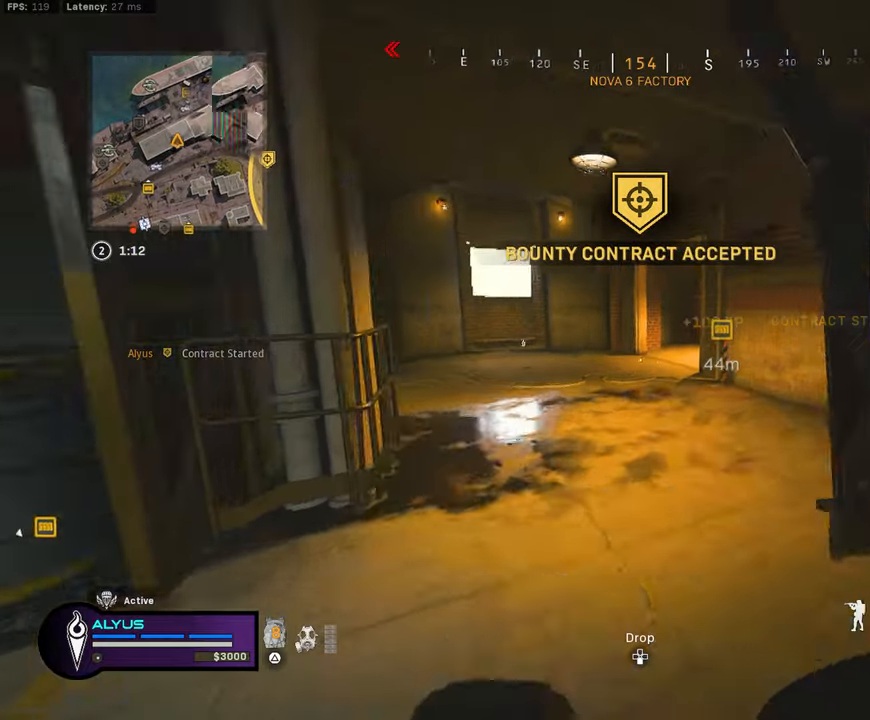
{"buttons": ["L3"], "left_stick": "up-left", "right_stick": "right", "events": [[500, "right_stick", "right"]]}
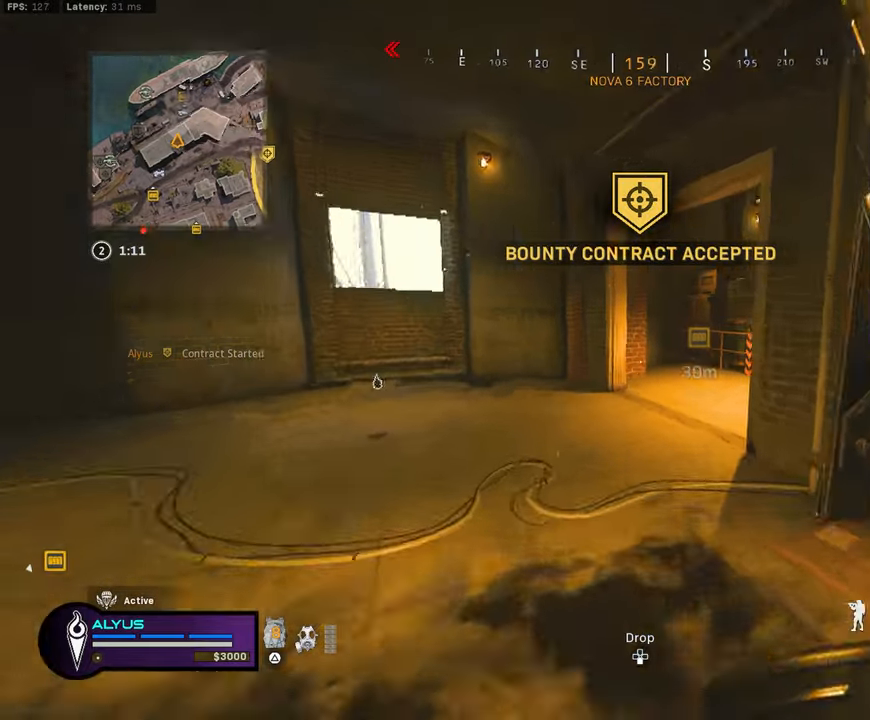
{"buttons": ["CROSS", "R3"], "left_stick": "down-left", "right_stick": "center", "events": [[33, "R3", "down"], [200, "L3", "up"], [200, "R3", "up"], [267, "right_stick", "center"], [333, "left_stick", "down-left"], [400, "R3", "down"], [450, "CROSS", "down"]]}
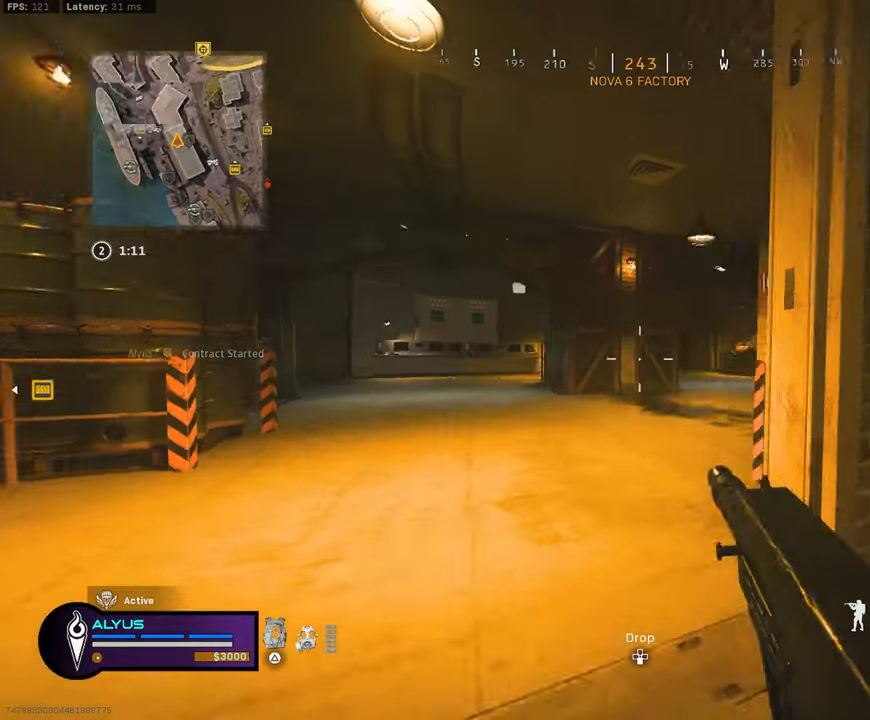
{"buttons": ["L3"], "left_stick": "up-left", "right_stick": "center", "events": [[33, "R3", "up"], [50, "CROSS", "up"], [100, "left_stick", "up-left"], [183, "L3", "down"], [233, "right_stick", "right"], [367, "right_stick", "center"]]}
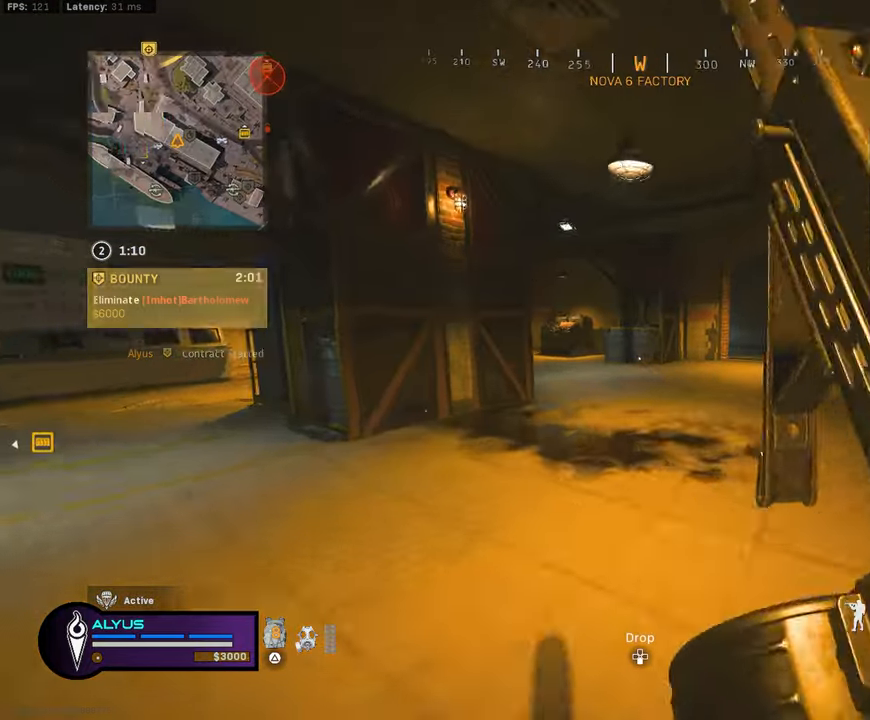
{"buttons": ["L3", "R3"], "left_stick": "up", "right_stick": "left", "events": [[50, "left_stick", "up"], [117, "L3", "up"], [350, "L3", "down"], [400, "R3", "down"], [400, "right_stick", "left"]]}
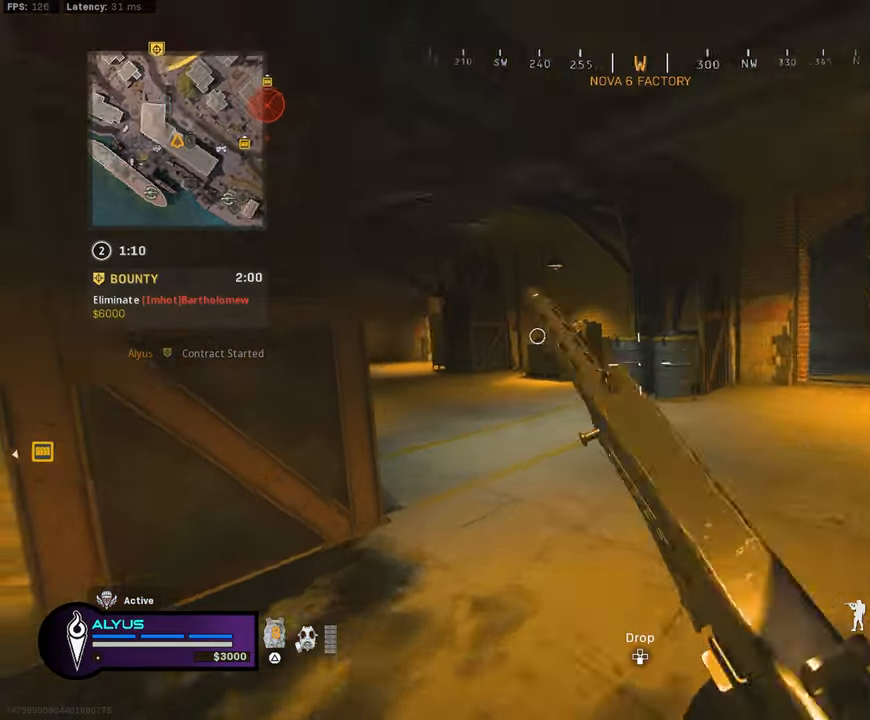
{"buttons": ["CROSS", "R3"], "left_stick": "up-right", "right_stick": "center", "events": [[50, "R3", "up"], [67, "L3", "up"], [67, "left_stick", "up-right"], [167, "right_stick", "center"], [183, "left_stick", "right"], [333, "R3", "down"], [400, "CROSS", "down"], [500, "left_stick", "up-right"]]}
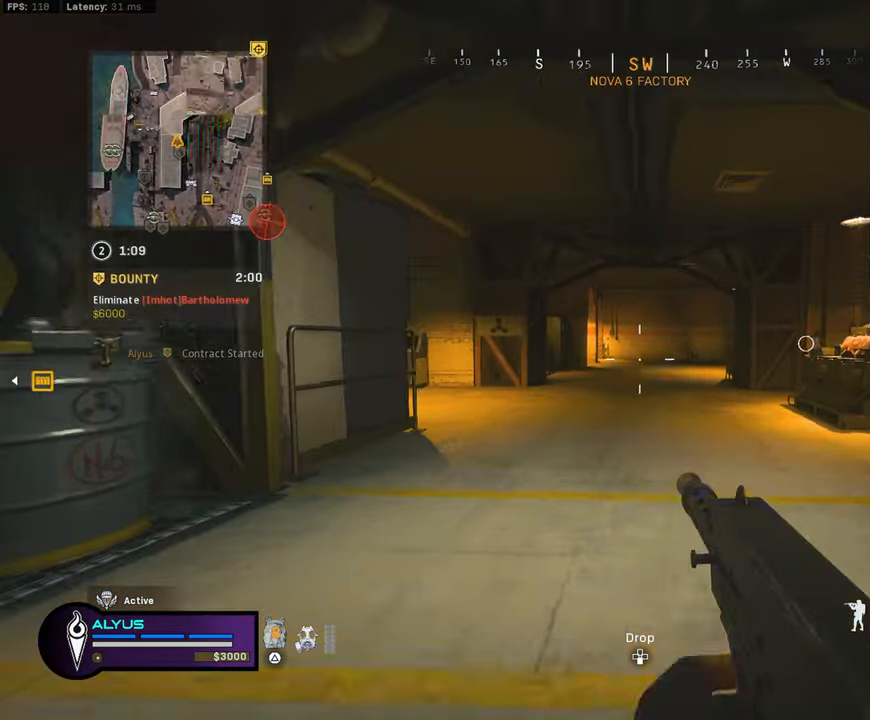
{"buttons": ["L3"], "left_stick": "up", "right_stick": "center", "events": [[17, "CROSS", "up"], [33, "R3", "up"], [83, "L3", "down"], [117, "left_stick", "up"], [367, "L3", "up"], [500, "L3", "down"]]}
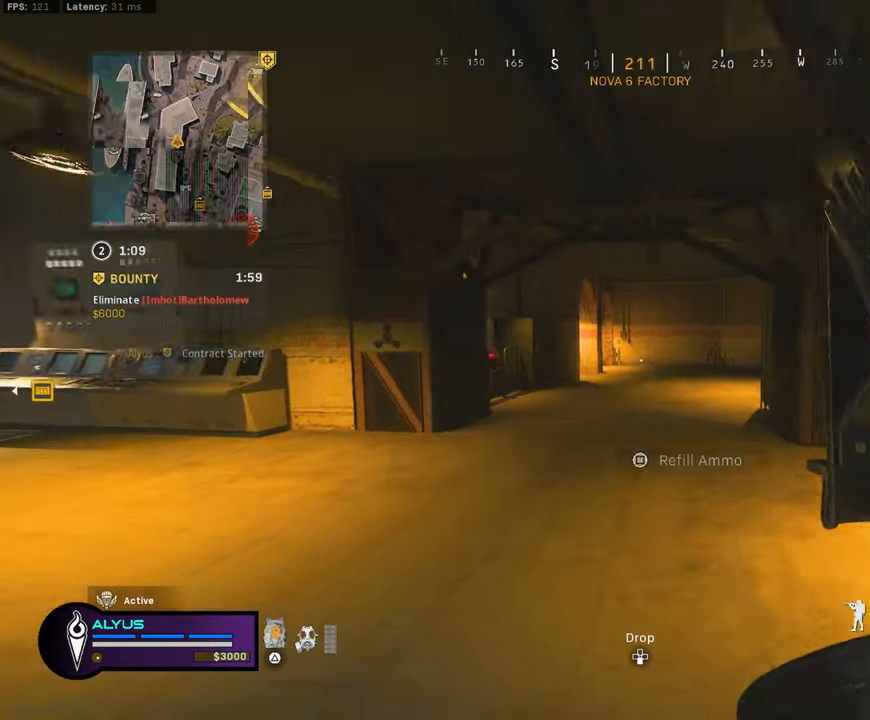
{"buttons": ["CROSS", "R3"], "left_stick": "up", "right_stick": "center", "events": [[117, "R3", "down"], [217, "L3", "up"], [283, "R3", "up"], [450, "R3", "down"], [483, "CROSS", "down"]]}
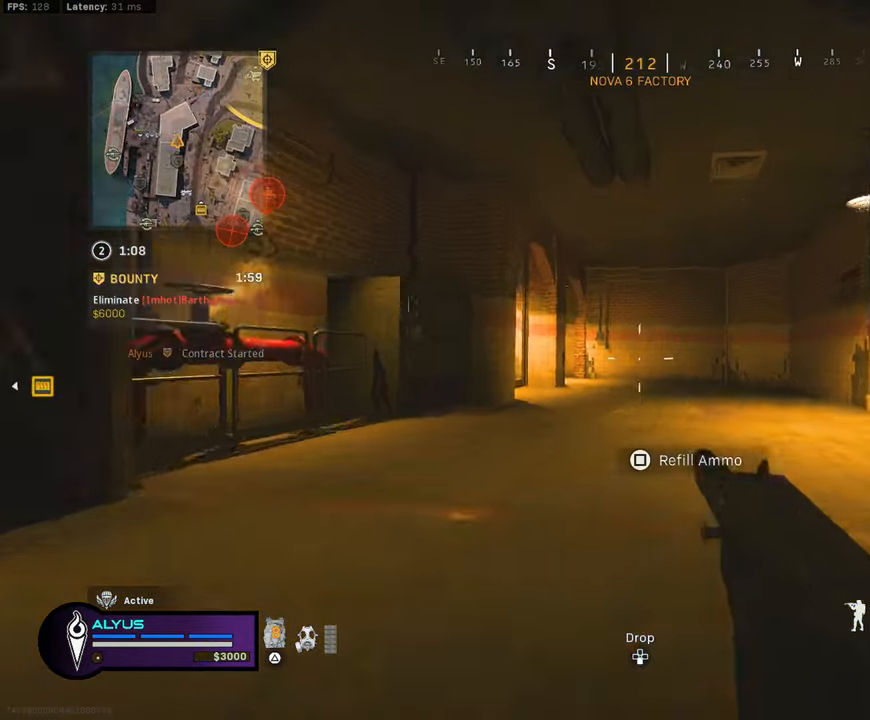
{"buttons": ["L3"], "left_stick": "up-right", "right_stick": "left", "events": [[50, "L3", "down"], [100, "CROSS", "up"], [117, "R3", "up"], [183, "L3", "up"], [283, "L3", "down"], [317, "right_stick", "left"], [467, "left_stick", "up-right"]]}
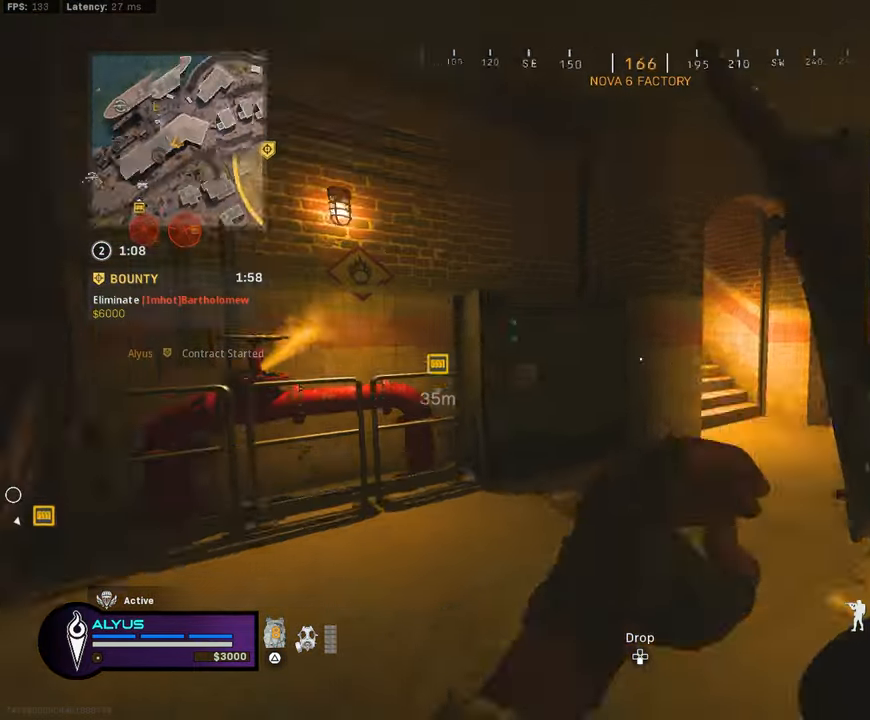
{"buttons": ["L1"], "left_stick": "right", "right_stick": "center", "events": [[17, "CROSS", "down"], [17, "right_stick", "up-left"], [50, "L3", "up"], [83, "left_stick", "right"], [117, "CROSS", "up"], [117, "L1", "down"], [500, "right_stick", "center"]]}
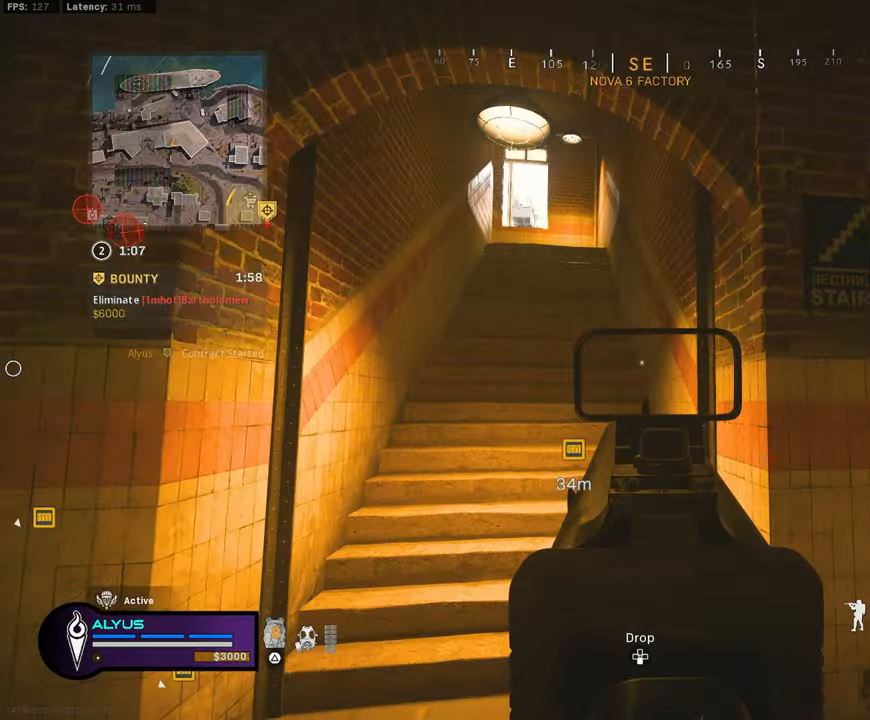
{"buttons": ["R1"], "left_stick": "right", "right_stick": "center", "events": [[17, "CROSS", "down"], [17, "L1", "up"], [34, "right_stick", "down"], [67, "CROSS", "up"], [217, "right_stick", "center"], [284, "R1", "down"], [284, "right_stick", "down-right"], [384, "right_stick", "center"]]}
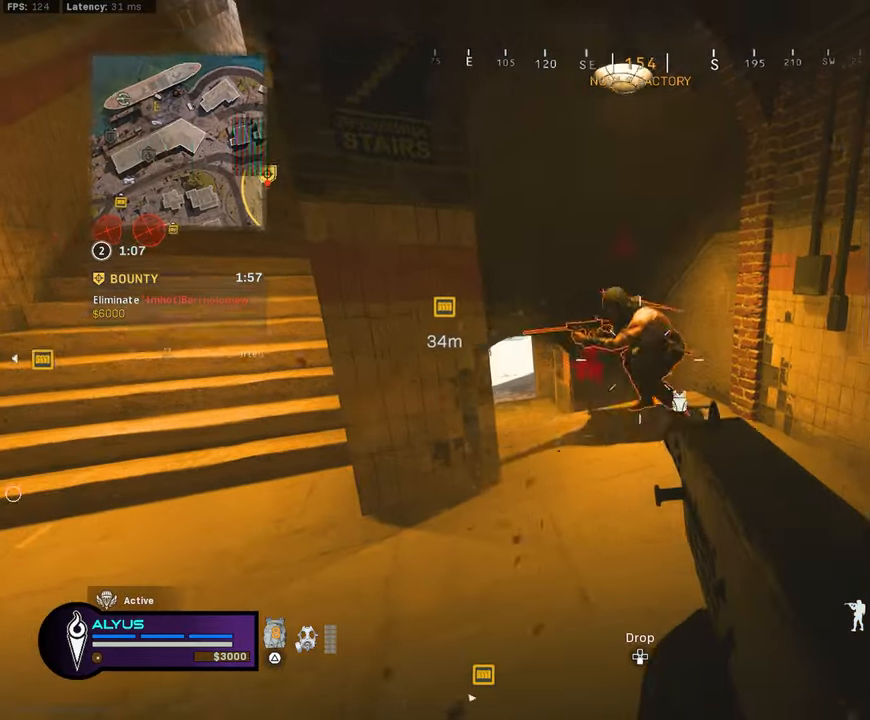
{"buttons": ["L1", "R1"], "left_stick": "left", "right_stick": "down-right", "events": [[67, "left_stick", "left"], [167, "L1", "down"], [200, "CROSS", "down"], [267, "right_stick", "right"], [334, "CROSS", "up"], [384, "right_stick", "center"], [450, "right_stick", "down-right"]]}
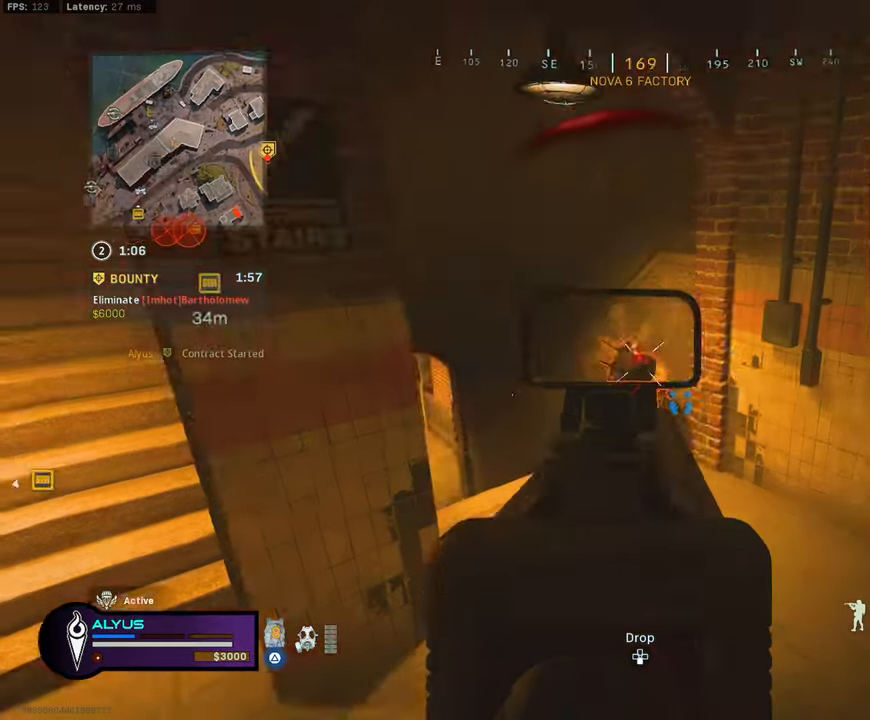
{"buttons": ["TRIANGLE"], "left_stick": "up-left", "right_stick": "center", "events": [[50, "CROSS", "down"], [100, "right_stick", "center"], [167, "CROSS", "up"], [284, "L1", "up"], [284, "right_stick", "up-right"], [300, "R1", "up"], [400, "left_stick", "up-left"], [434, "TRIANGLE", "down"], [434, "right_stick", "center"]]}
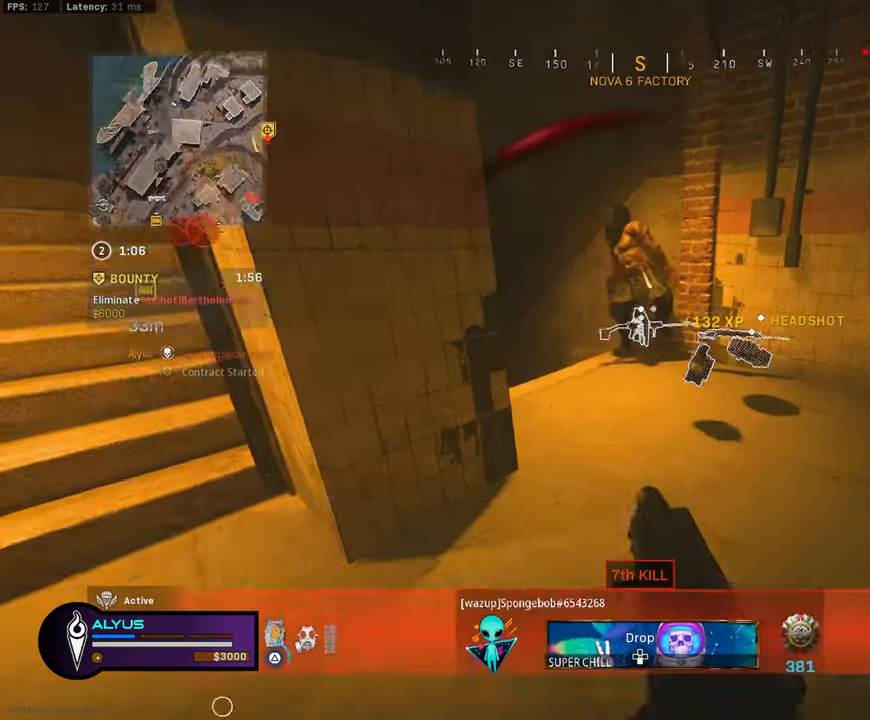
{"buttons": ["TRIANGLE", "L3"], "left_stick": "up-left", "right_stick": "left", "events": [[50, "left_stick", "up"], [50, "right_stick", "down-right"], [184, "L3", "down"], [184, "right_stick", "center"], [267, "right_stick", "left"], [350, "left_stick", "up-left"]]}
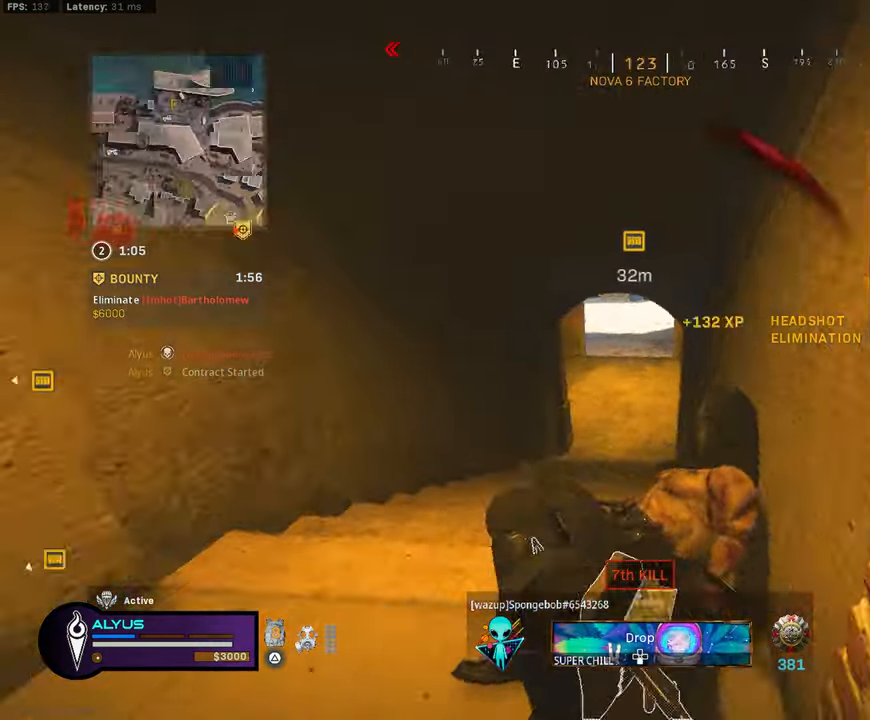
{"buttons": ["TRIANGLE"], "left_stick": "up-left", "right_stick": "right", "events": [[50, "right_stick", "center"], [150, "left_stick", "up"], [200, "right_stick", "right"], [284, "R3", "down"], [367, "L3", "up"], [417, "R3", "up"], [417, "left_stick", "up-left"]]}
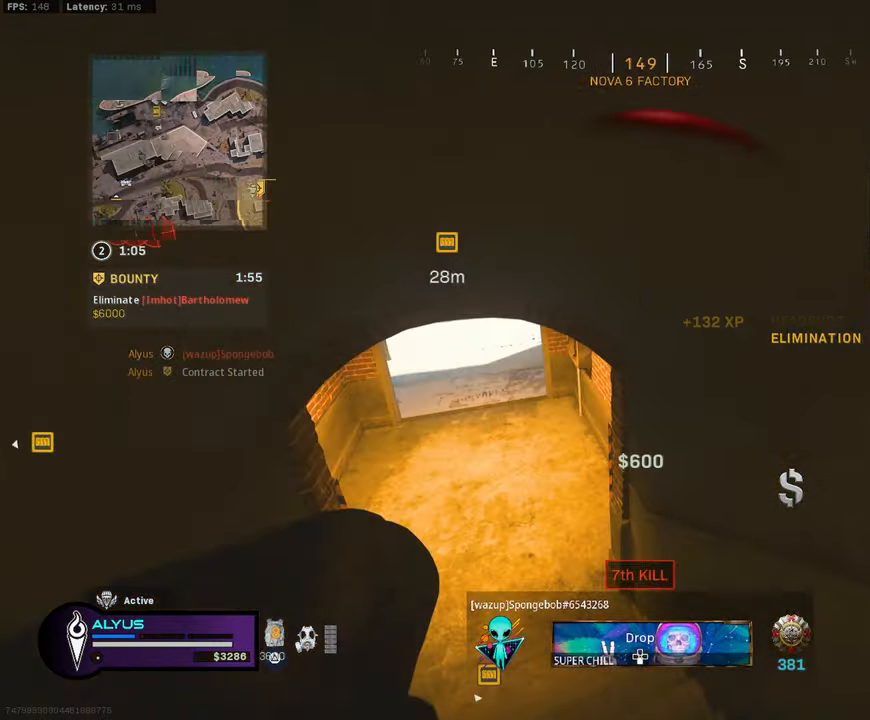
{"buttons": ["TRIANGLE"], "left_stick": "up-right", "right_stick": "right", "events": [[84, "R3", "down"], [84, "right_stick", "up-right"], [167, "CROSS", "down"], [234, "left_stick", "up-right"], [234, "right_stick", "right"], [284, "CROSS", "up"], [300, "R3", "up"]]}
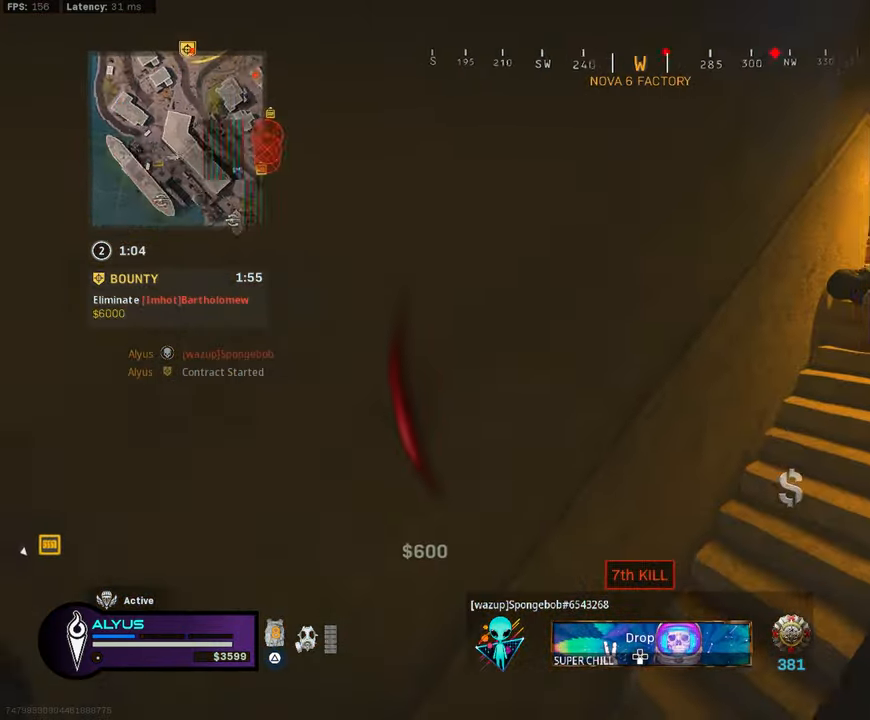
{"buttons": ["TRIANGLE", "L3"], "left_stick": "up", "right_stick": "center", "events": [[17, "L3", "down"], [34, "right_stick", "center"], [50, "left_stick", "up"], [134, "right_stick", "right"], [250, "right_stick", "center"], [367, "L3", "up"], [500, "L3", "down"]]}
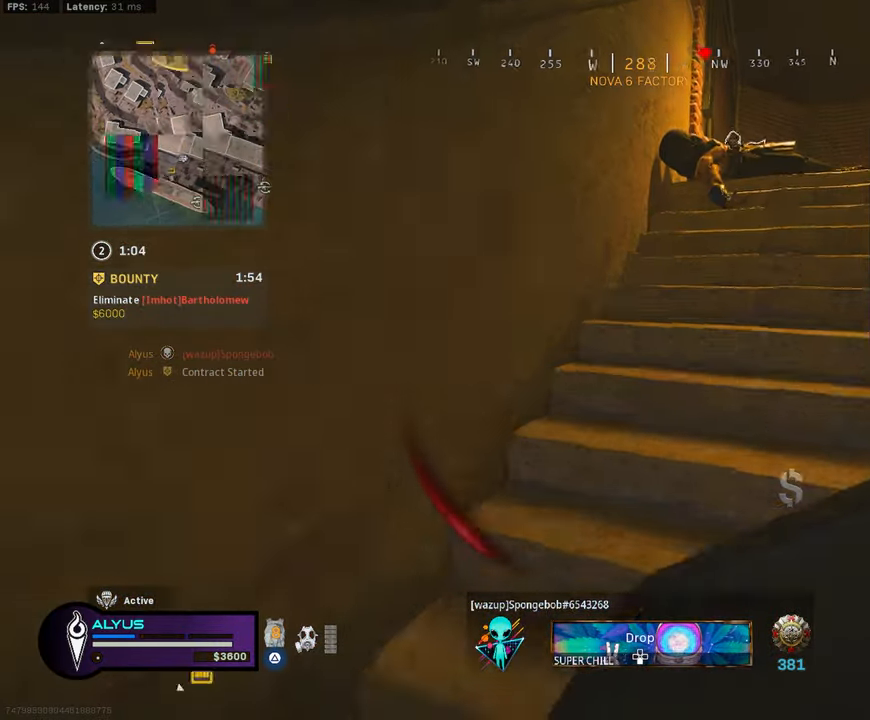
{"buttons": ["TRIANGLE", "L3"], "left_stick": "up", "right_stick": "center", "events": [[117, "right_stick", "right"], [200, "L3", "up"], [267, "right_stick", "center"], [484, "L3", "down"]]}
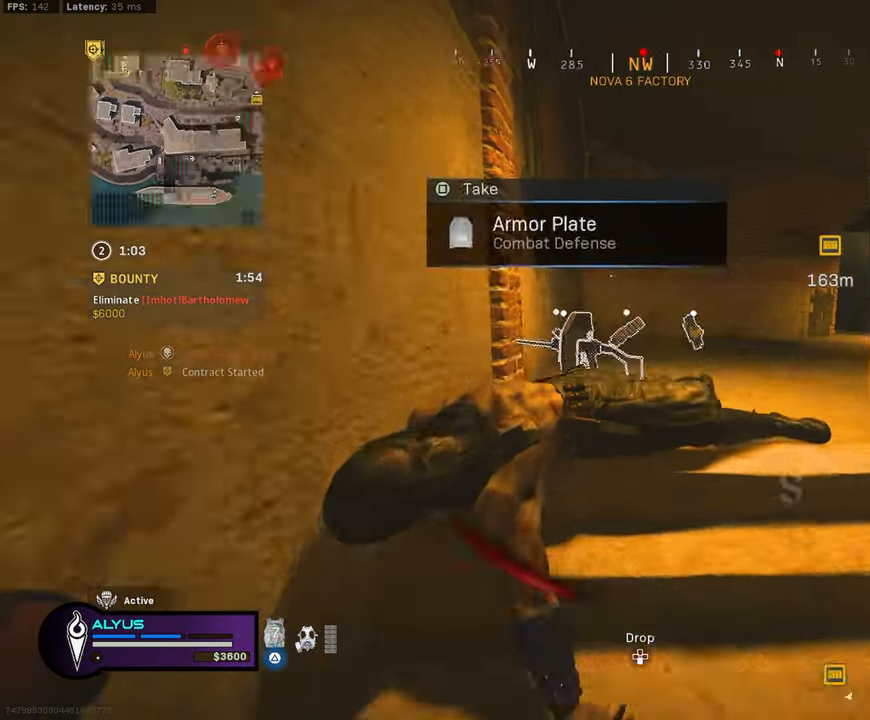
{"buttons": ["TRIANGLE"], "left_stick": "up-left", "right_stick": "right", "events": [[184, "L3", "up"], [284, "right_stick", "right"], [434, "left_stick", "up-left"]]}
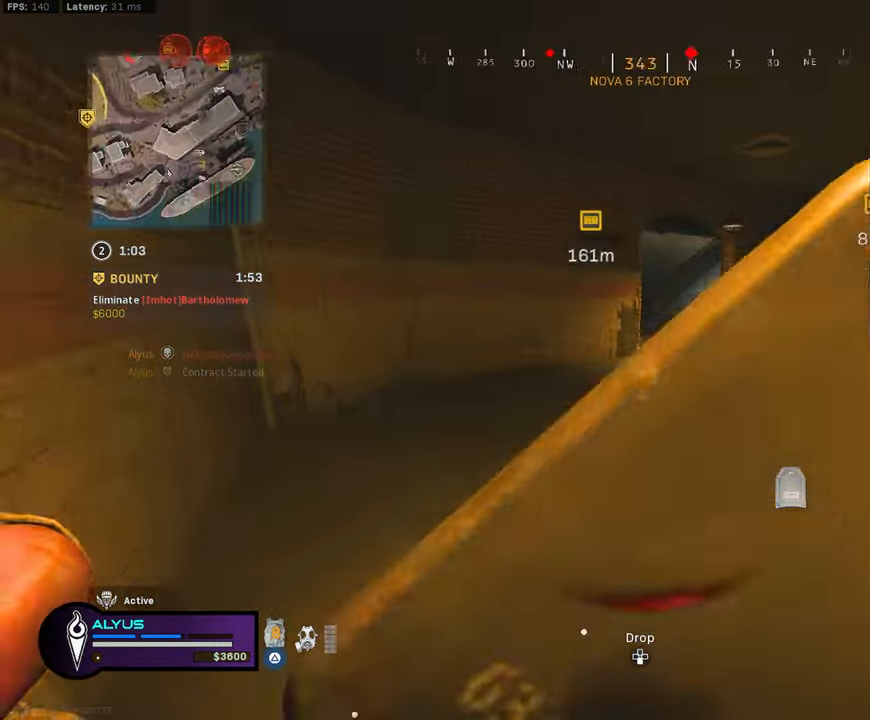
{"buttons": ["TRIANGLE", "L3", "R3"], "left_stick": "up-left", "right_stick": "center", "events": [[134, "left_stick", "left"], [267, "left_stick", "up-left"], [267, "right_stick", "center"], [366, "L3", "down"], [483, "R3", "down"]]}
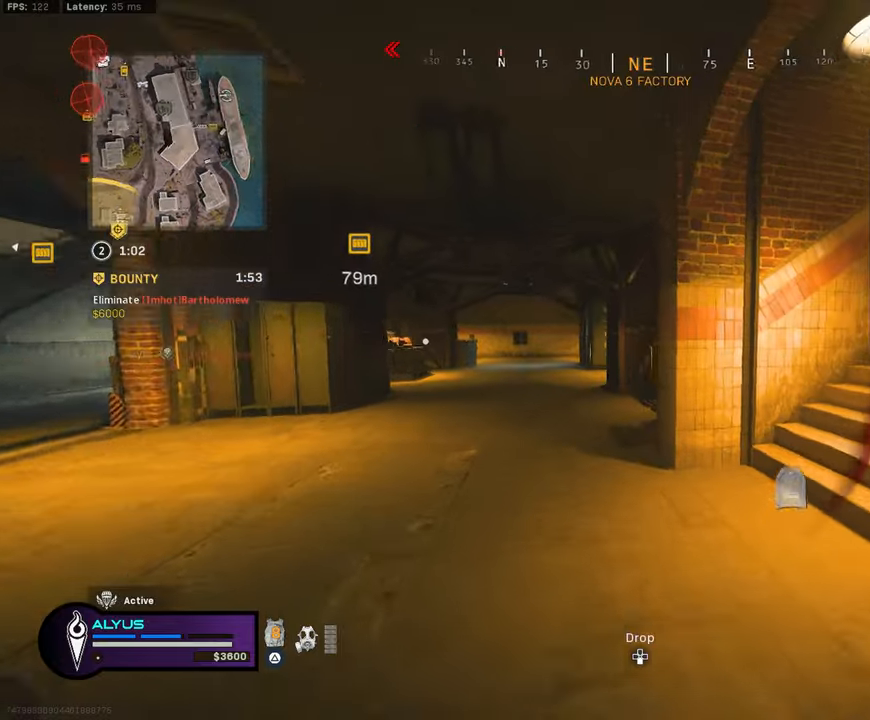
{"buttons": ["TRIANGLE", "L3"], "left_stick": "up-left", "right_stick": "right", "events": [[66, "L3", "up"], [133, "R3", "up"], [200, "R3", "down"], [250, "CROSS", "down"], [366, "CROSS", "up"], [366, "R3", "up"], [366, "right_stick", "down-right"], [400, "L3", "down"], [483, "right_stick", "right"]]}